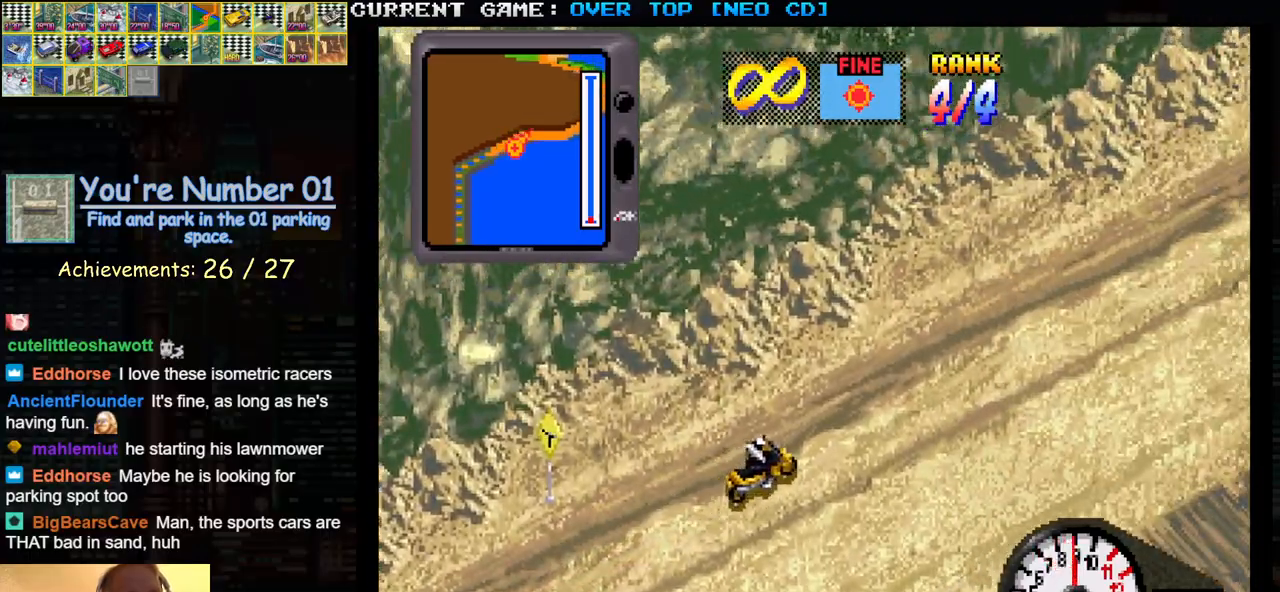
Gameplay with a controller (arcade stick); each line is a JSON object with the inputs held at the frame after it. "events" lists button and stick changes between this image and that frame as [ms after this image, input, new state], when the widget could be followed in between. Not read: L3 R3.
{"buttons": ["SQUARE"], "left_stick": "center", "events": [[117, "left_stick", "right"], [200, "SQUARE", "down"], [317, "left_stick", "center"]]}
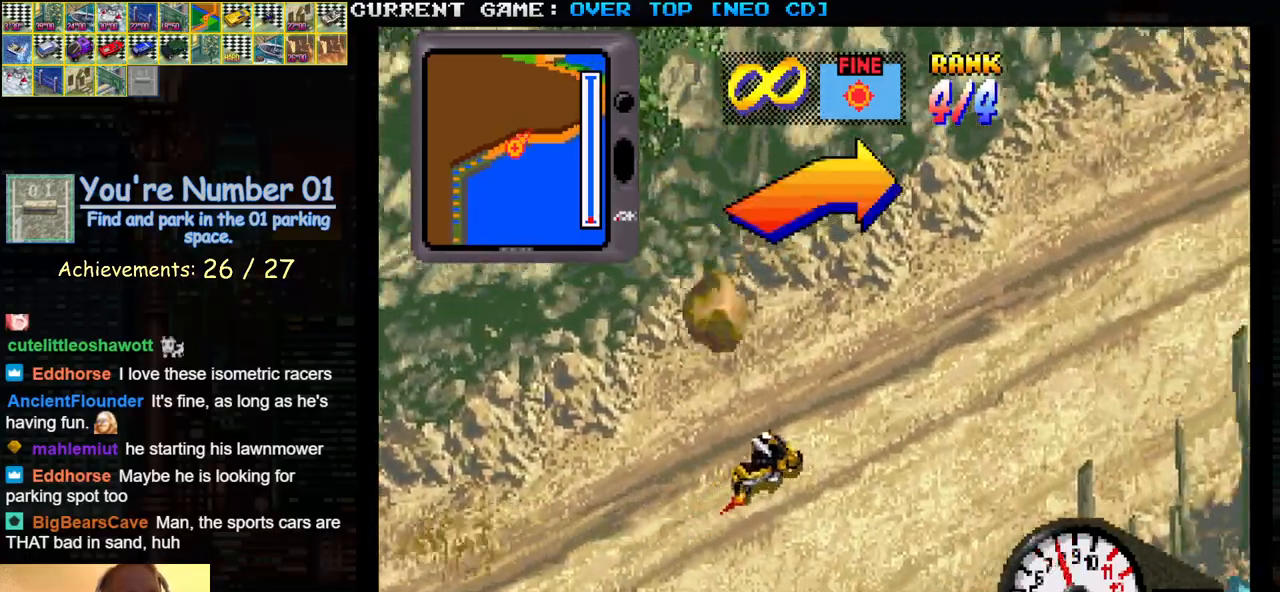
{"buttons": [], "left_stick": "center", "events": [[250, "SQUARE", "up"]]}
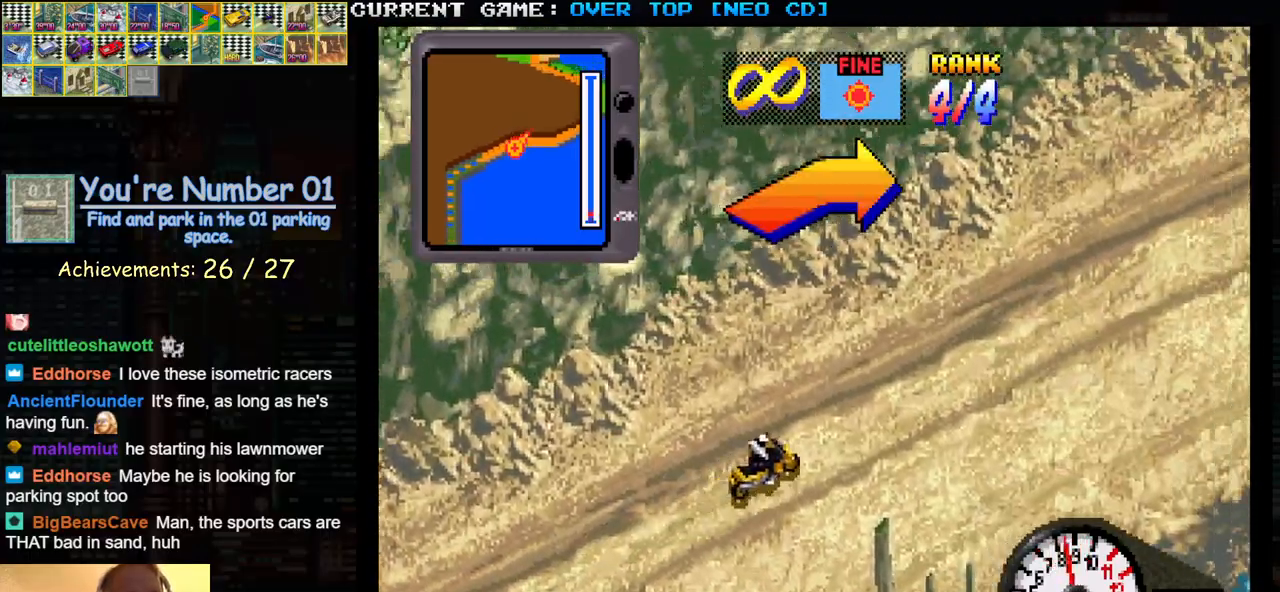
{"buttons": ["SQUARE"], "left_stick": "center", "events": [[200, "SQUARE", "down"]]}
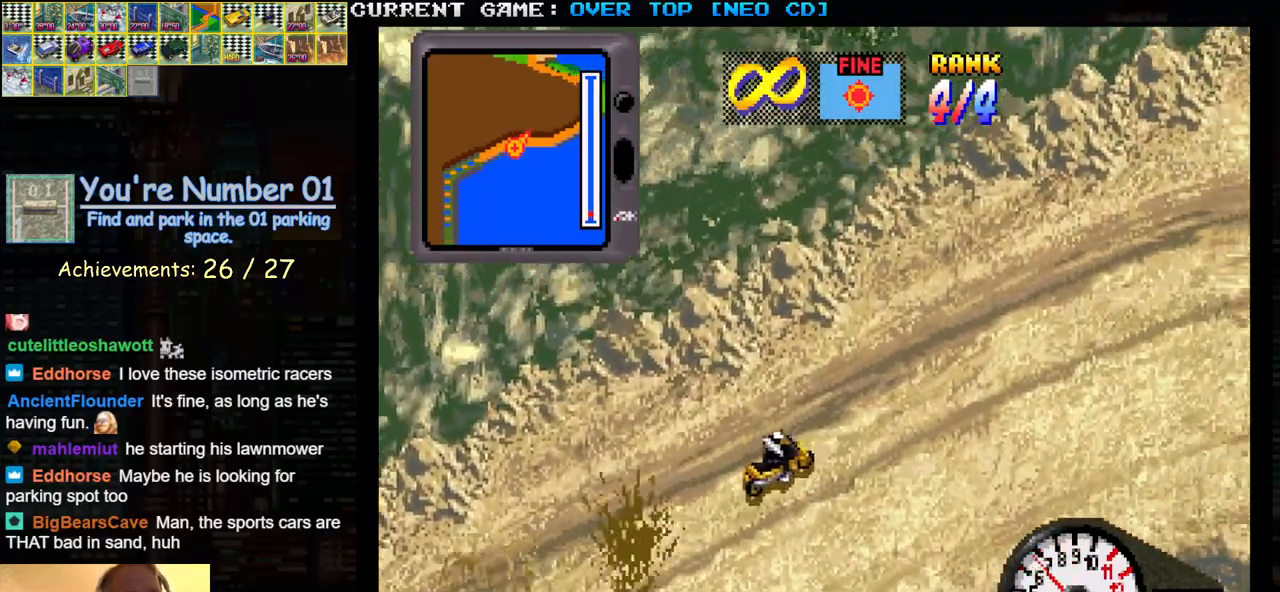
{"buttons": ["SQUARE"], "left_stick": "right", "events": [[183, "SQUARE", "up"], [467, "left_stick", "right"], [500, "SQUARE", "down"]]}
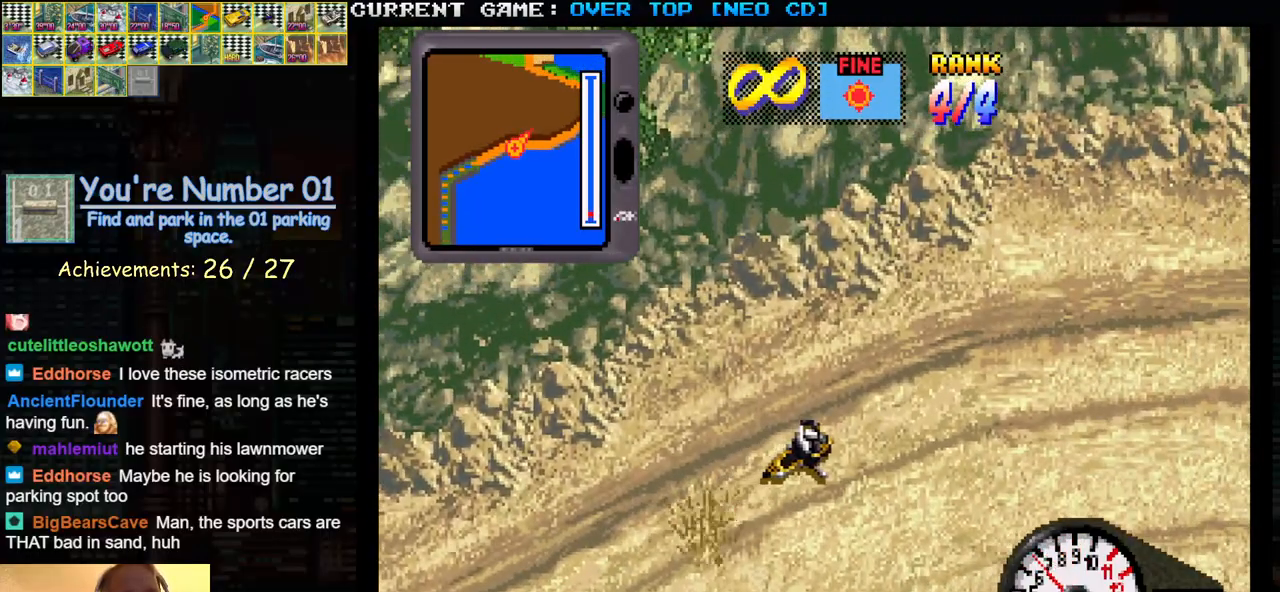
{"buttons": ["SQUARE"], "left_stick": "right", "events": [[117, "left_stick", "center"], [433, "left_stick", "right"]]}
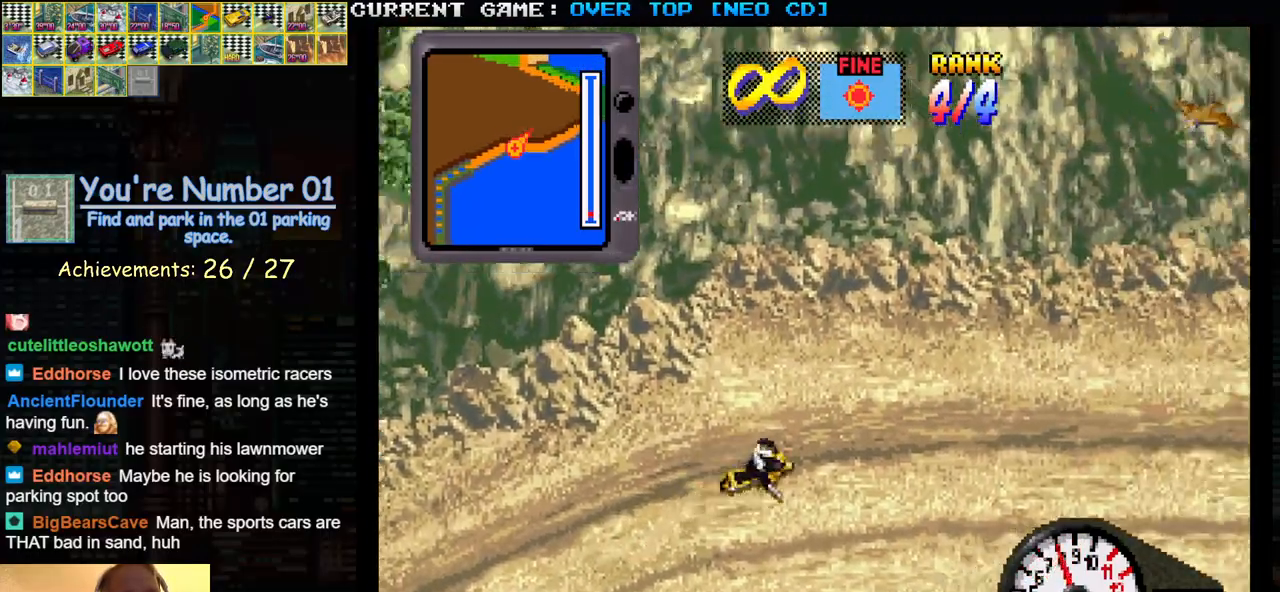
{"buttons": ["SQUARE"], "left_stick": "center", "events": [[150, "SQUARE", "up"], [250, "left_stick", "center"], [317, "SQUARE", "down"]]}
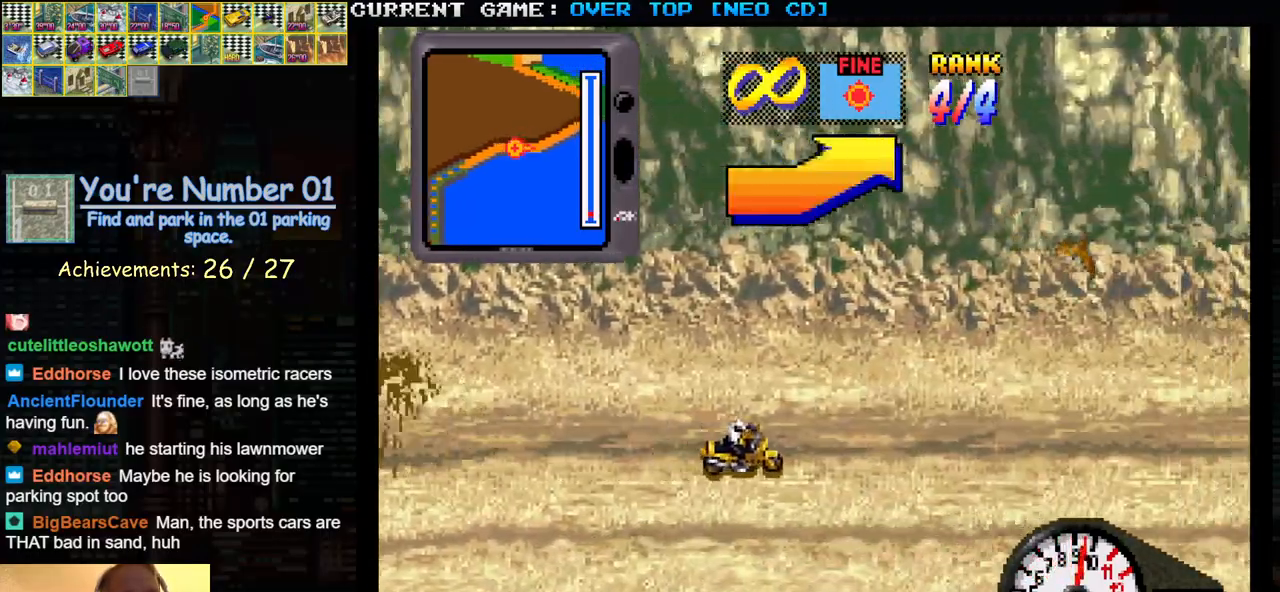
{"buttons": [], "left_stick": "center", "events": [[383, "SQUARE", "up"]]}
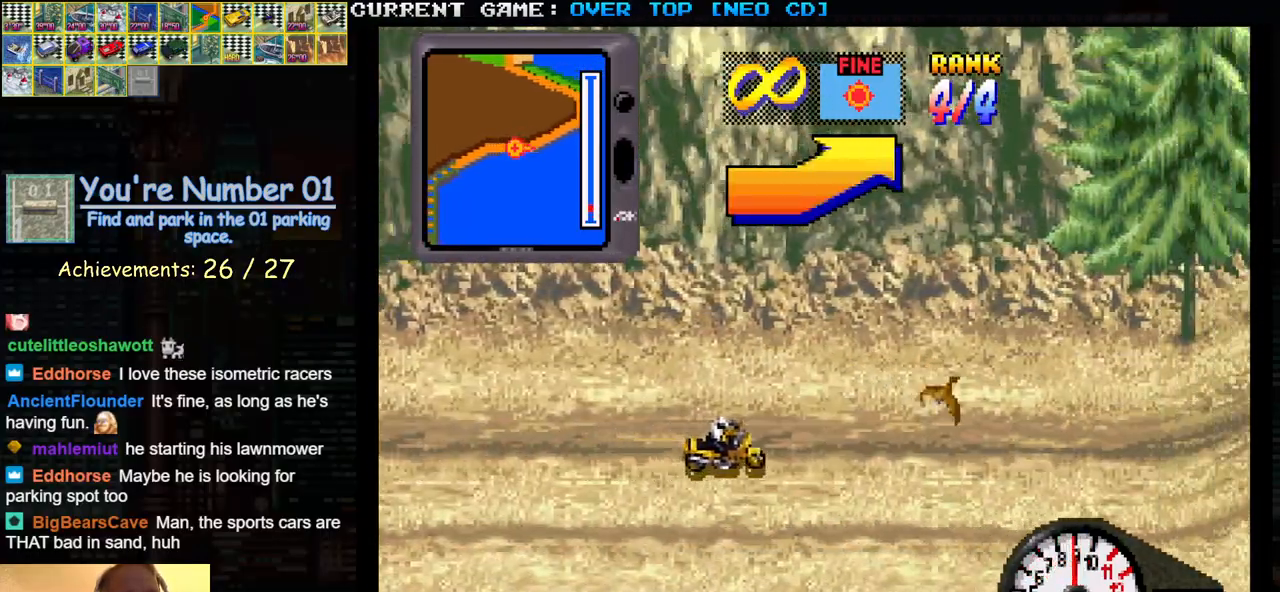
{"buttons": [], "left_stick": "left", "events": [[133, "SQUARE", "down"], [317, "SQUARE", "up"], [483, "left_stick", "left"]]}
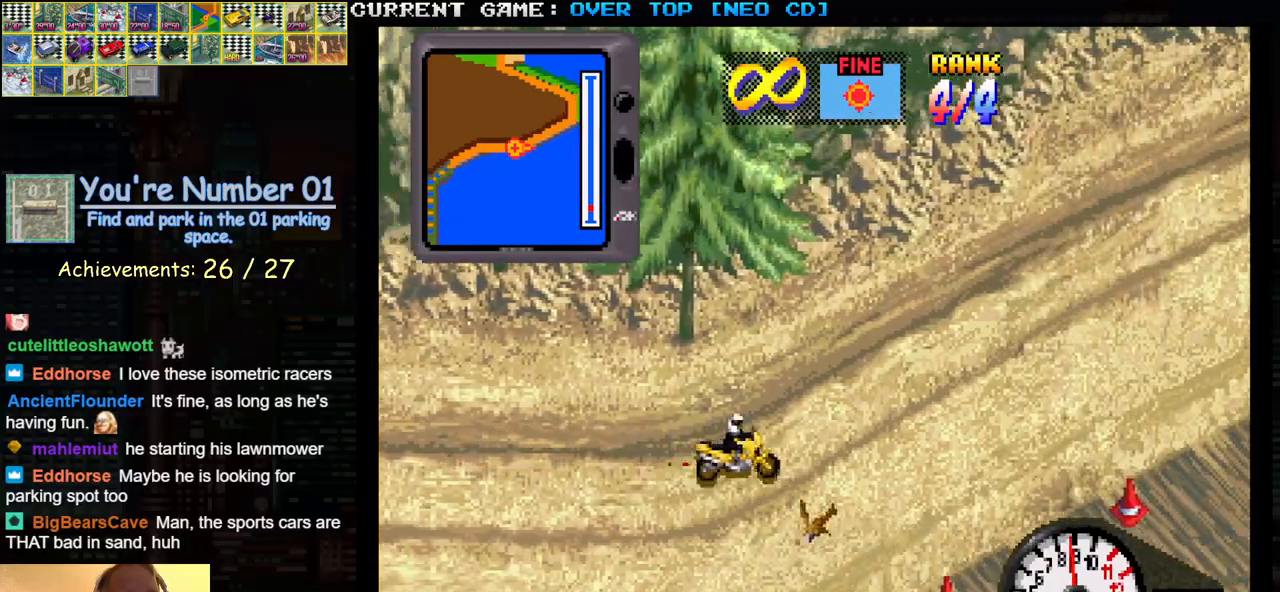
{"buttons": ["SQUARE"], "left_stick": "center", "events": [[250, "left_stick", "center"], [283, "SQUARE", "down"]]}
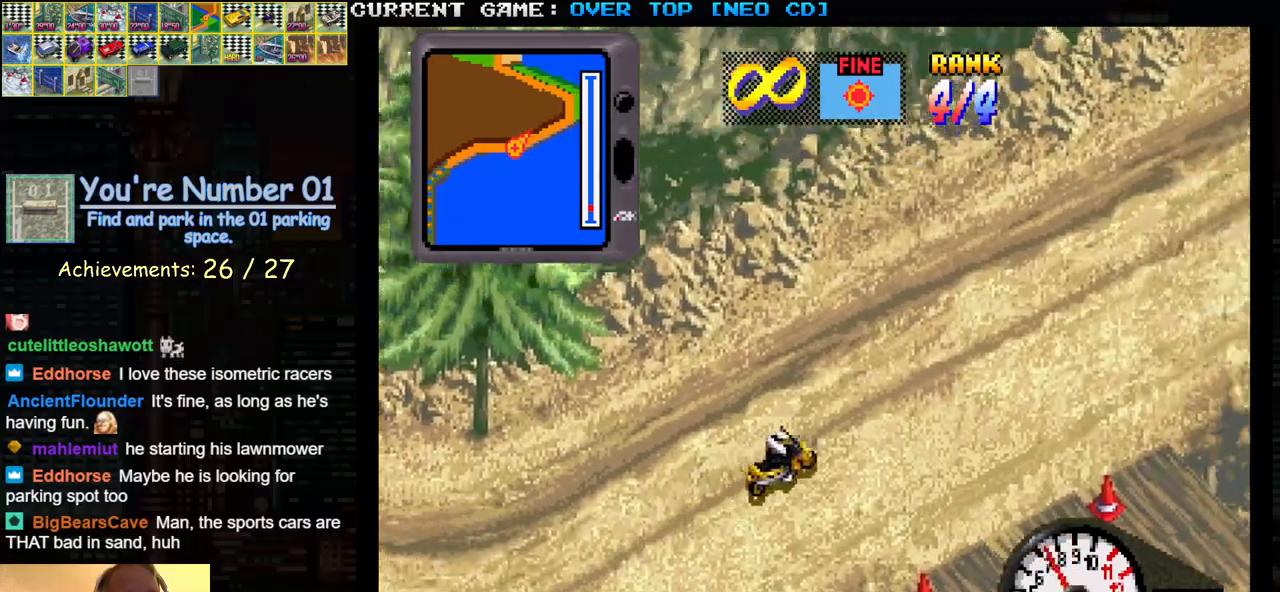
{"buttons": [], "left_stick": "center", "events": [[350, "SQUARE", "up"]]}
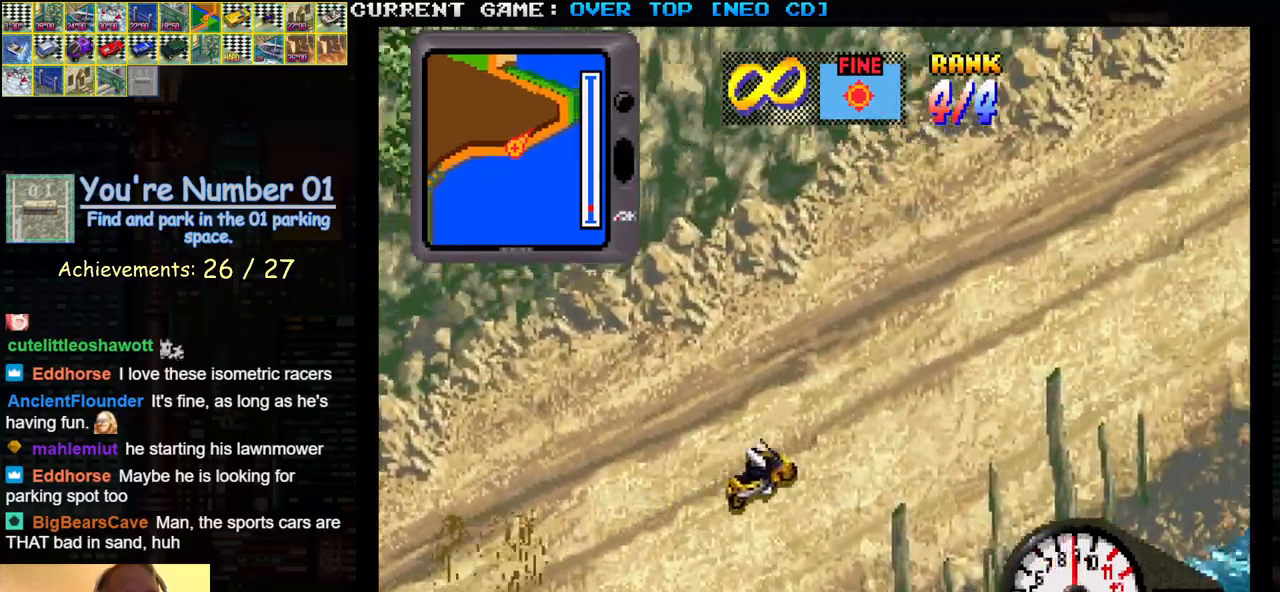
{"buttons": [], "left_stick": "center", "events": [[17, "SQUARE", "down"], [417, "SQUARE", "up"]]}
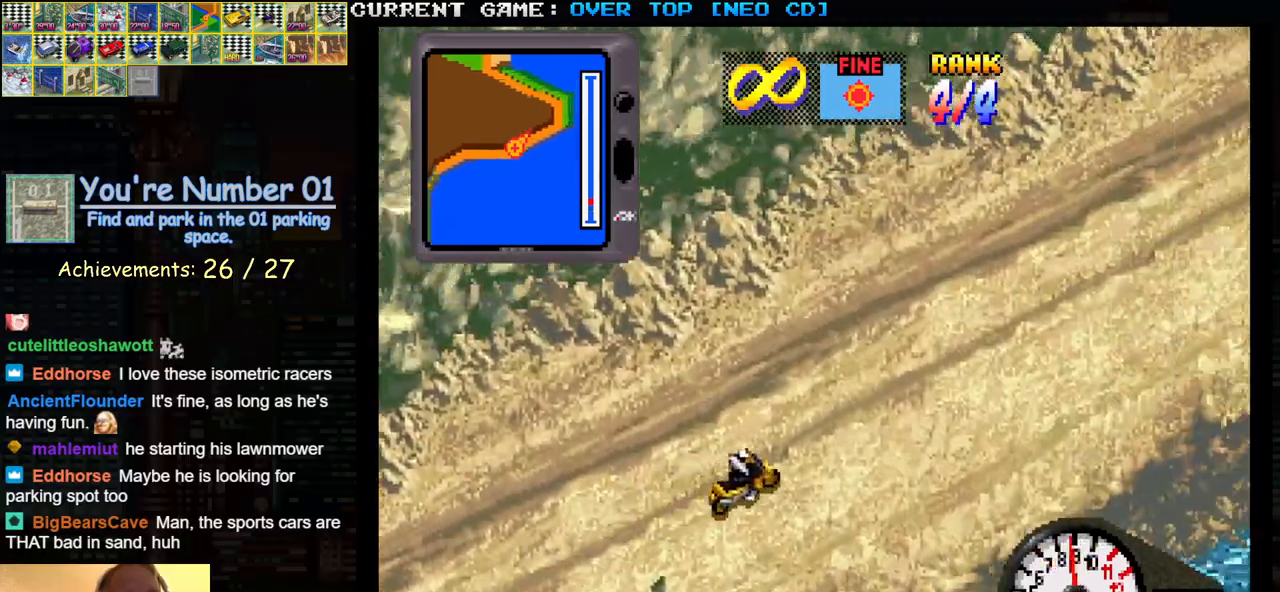
{"buttons": [], "left_stick": "center", "events": [[133, "SQUARE", "down"], [400, "SQUARE", "up"]]}
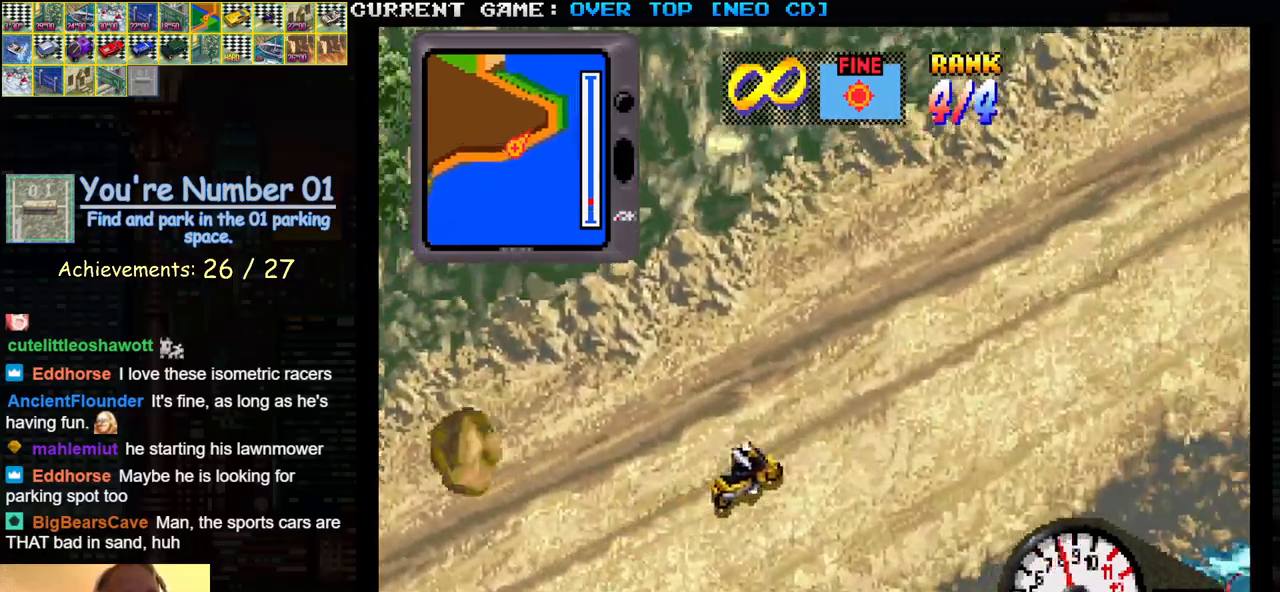
{"buttons": [], "left_stick": "center", "events": [[83, "SQUARE", "down"], [250, "SQUARE", "up"]]}
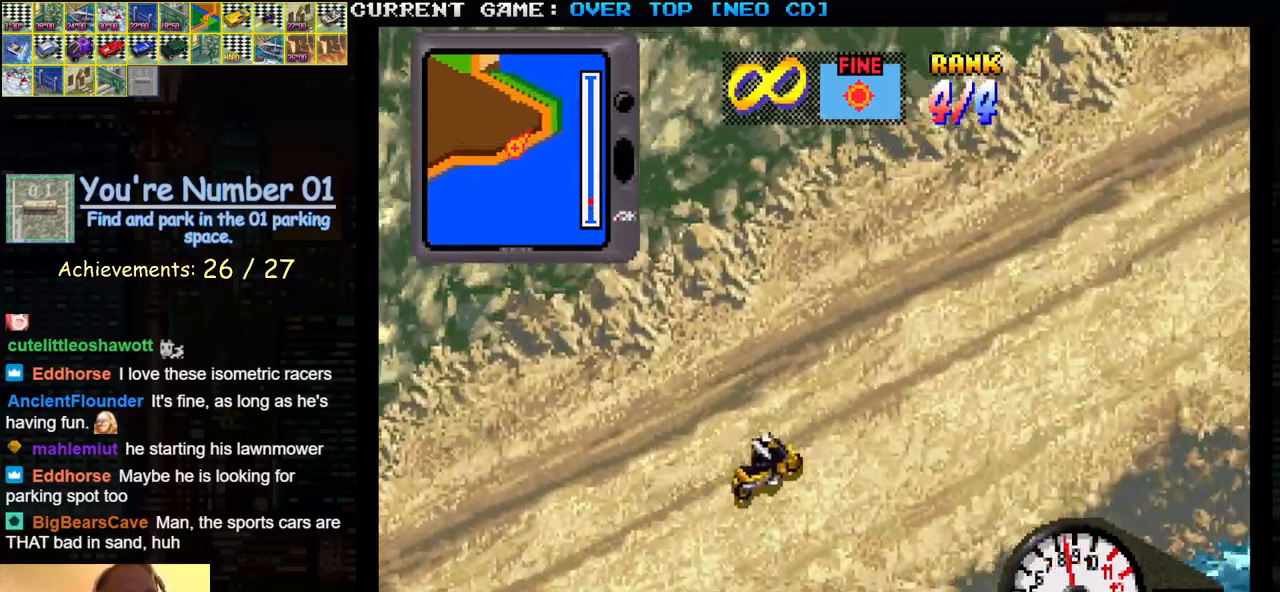
{"buttons": ["SQUARE"], "left_stick": "center", "events": [[50, "SQUARE", "down"], [217, "SQUARE", "up"], [383, "SQUARE", "down"]]}
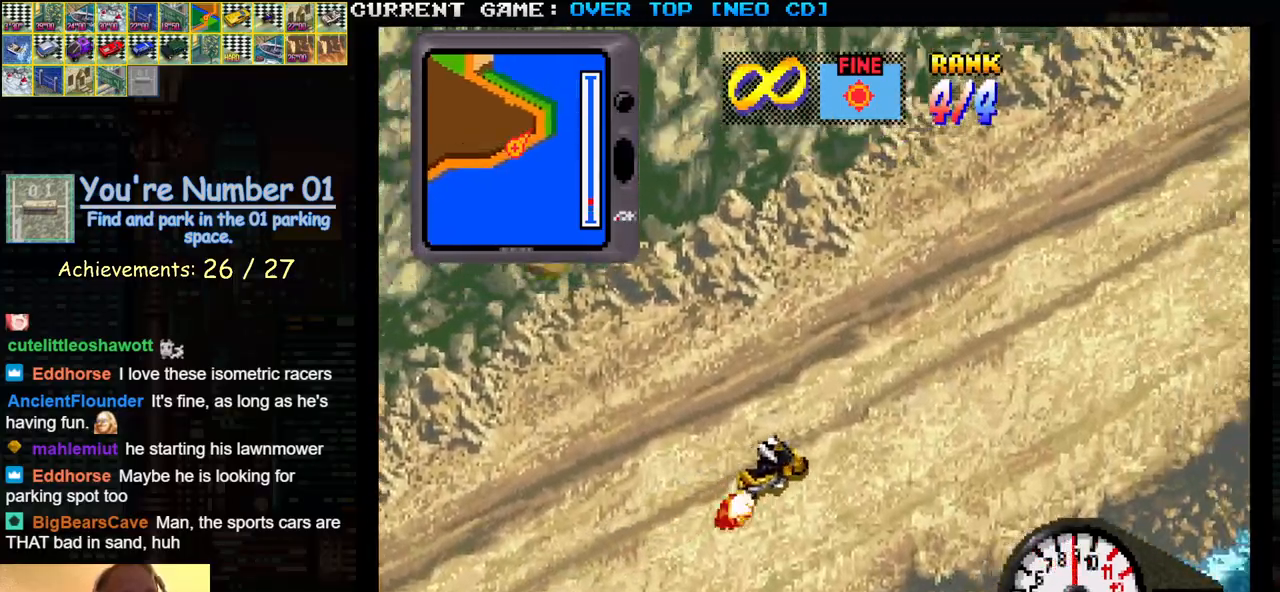
{"buttons": ["SQUARE"], "left_stick": "center", "events": [[233, "SQUARE", "up"], [433, "SQUARE", "down"]]}
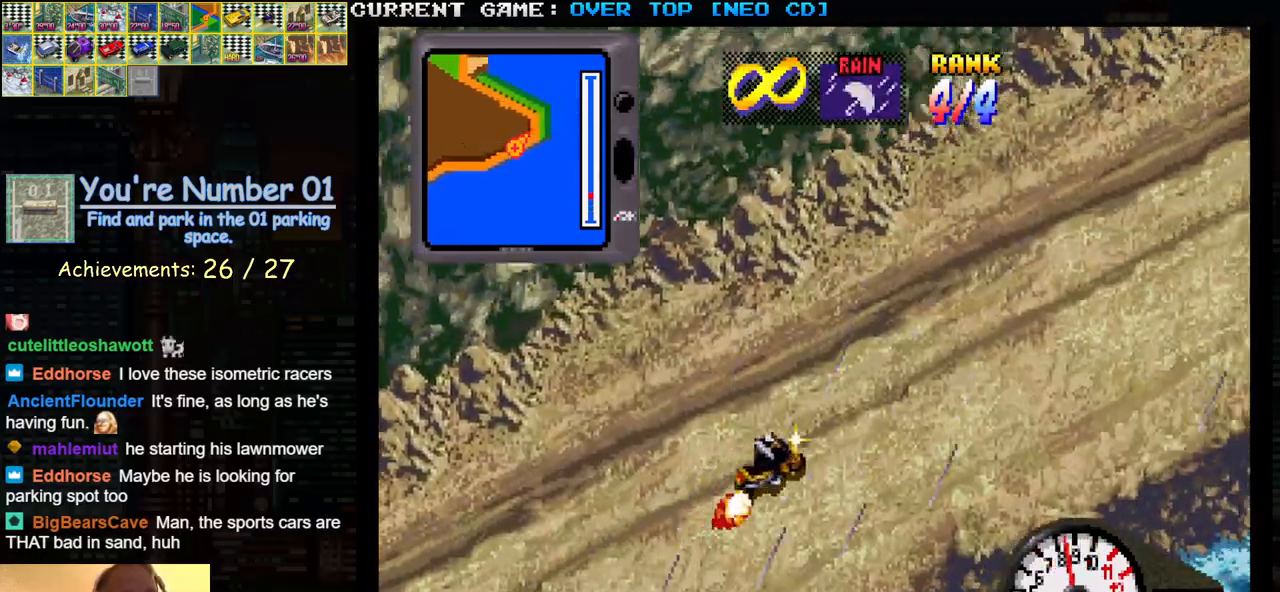
{"buttons": ["SQUARE"], "left_stick": "center", "events": [[167, "SQUARE", "up"], [333, "SQUARE", "down"]]}
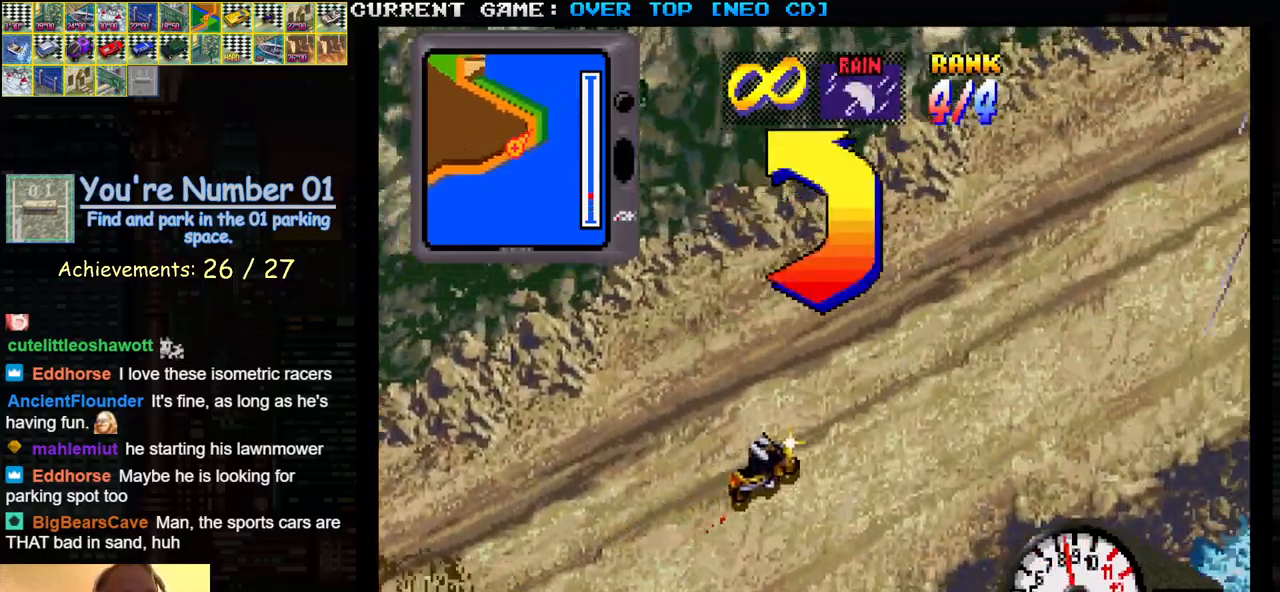
{"buttons": ["SQUARE"], "left_stick": "center", "events": [[67, "SQUARE", "up"], [267, "SQUARE", "down"]]}
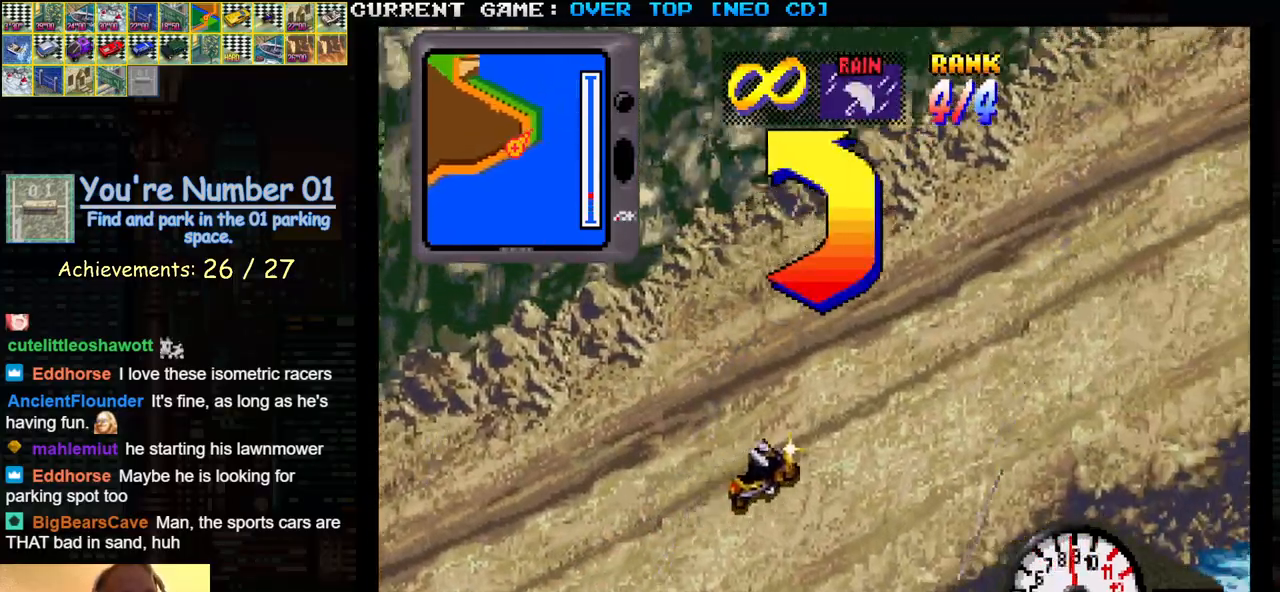
{"buttons": ["SQUARE"], "left_stick": "center", "events": [[33, "SQUARE", "up"], [383, "SQUARE", "down"]]}
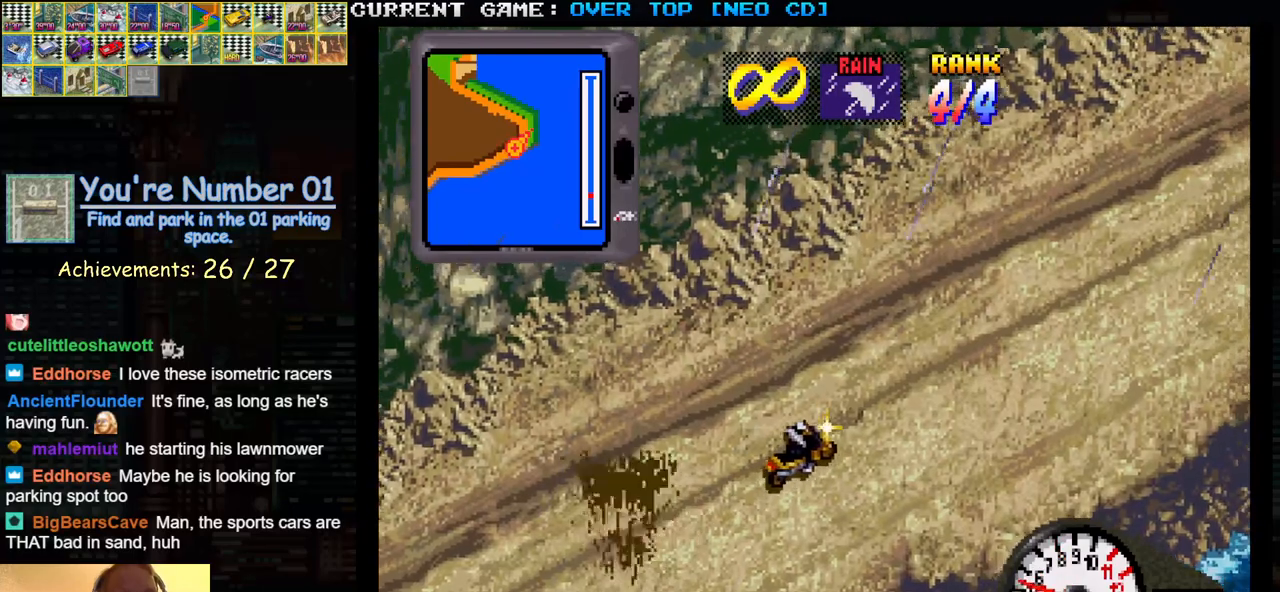
{"buttons": ["SQUARE"], "left_stick": "center", "events": []}
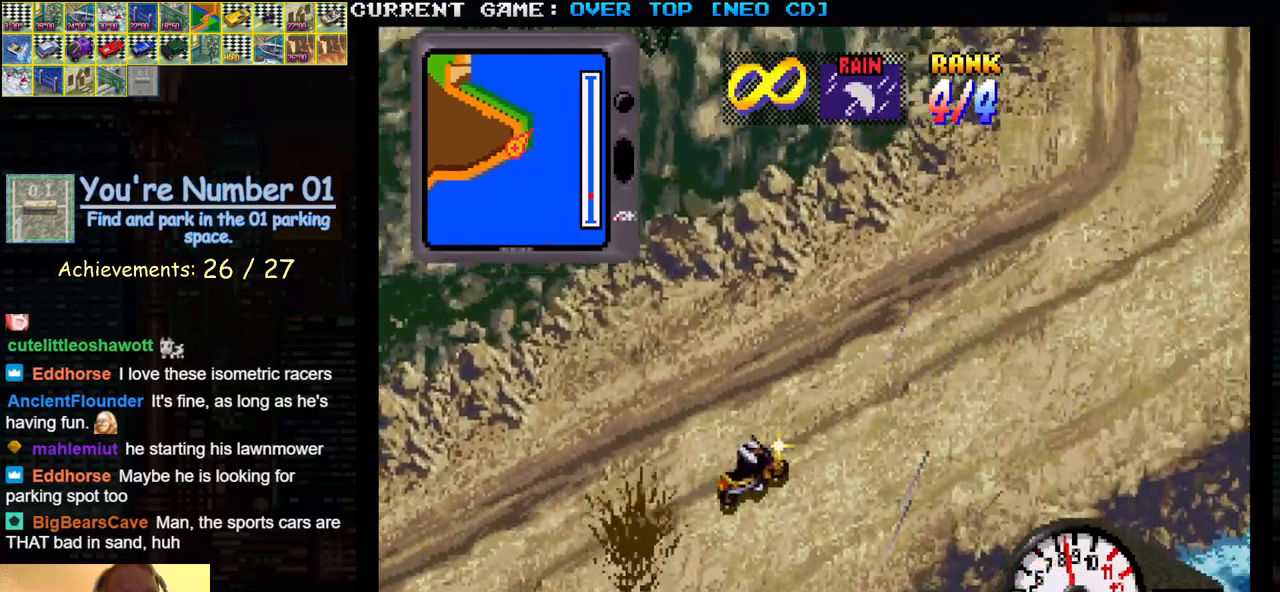
{"buttons": [], "left_stick": "center", "events": [[383, "SQUARE", "up"]]}
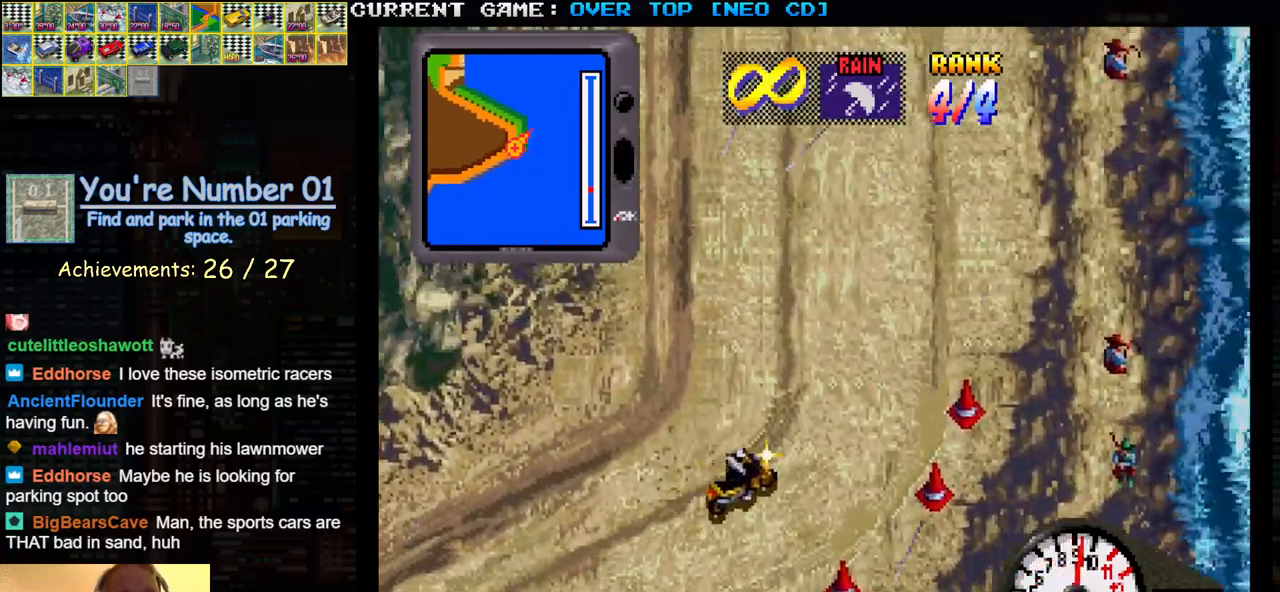
{"buttons": [], "left_stick": "center", "events": []}
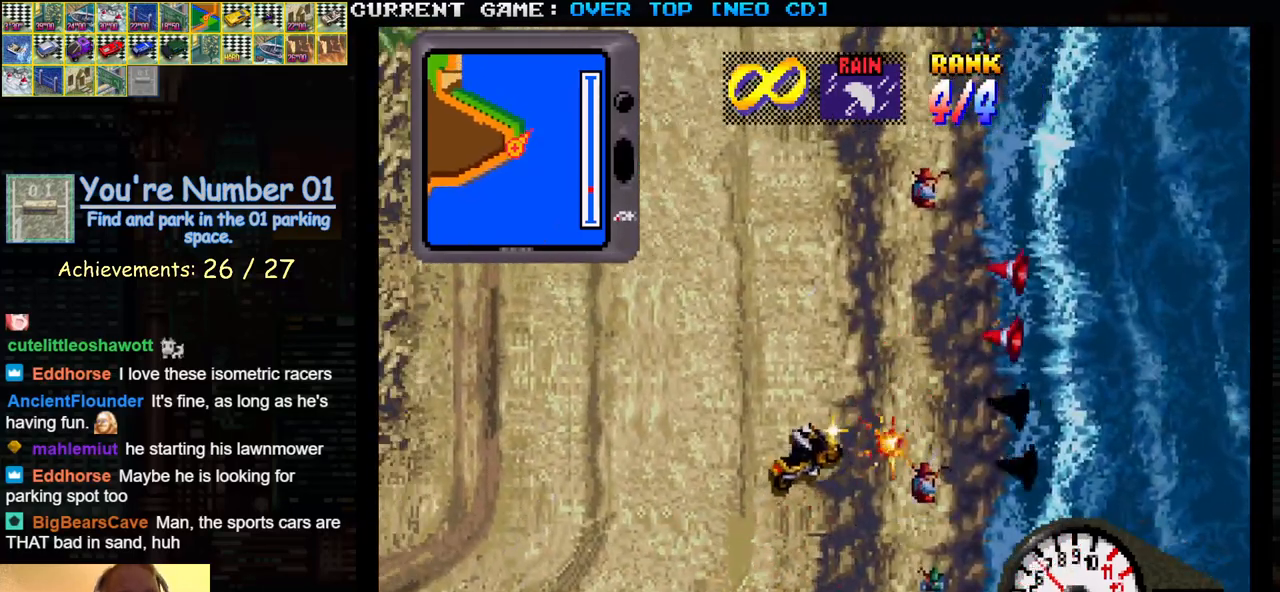
{"buttons": [], "left_stick": "center", "events": [[217, "TRIANGLE", "down"], [500, "TRIANGLE", "up"]]}
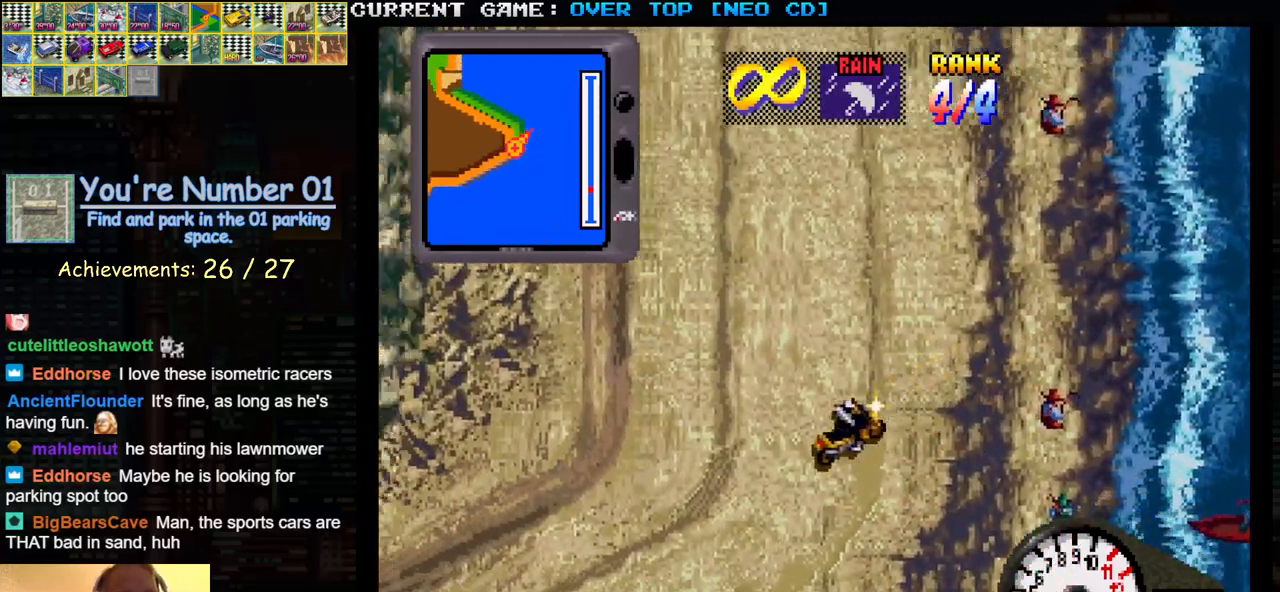
{"buttons": ["SQUARE"], "left_stick": "center", "events": [[283, "SQUARE", "down"]]}
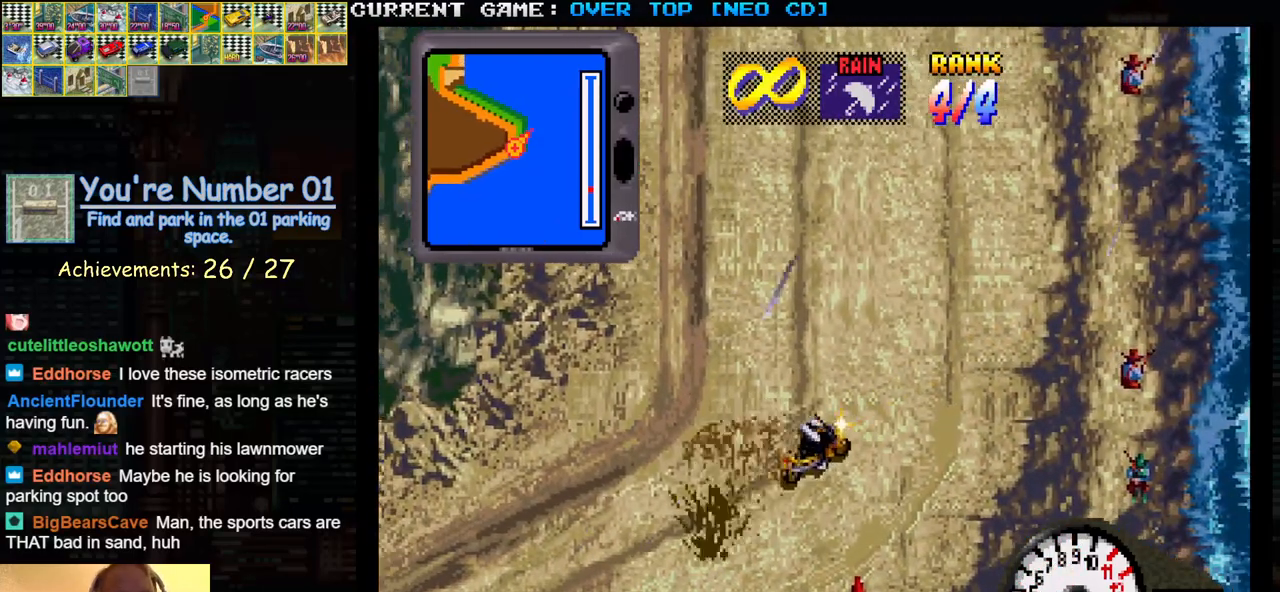
{"buttons": [], "left_stick": "center", "events": [[33, "SQUARE", "up"], [267, "SQUARE", "down"], [500, "SQUARE", "up"]]}
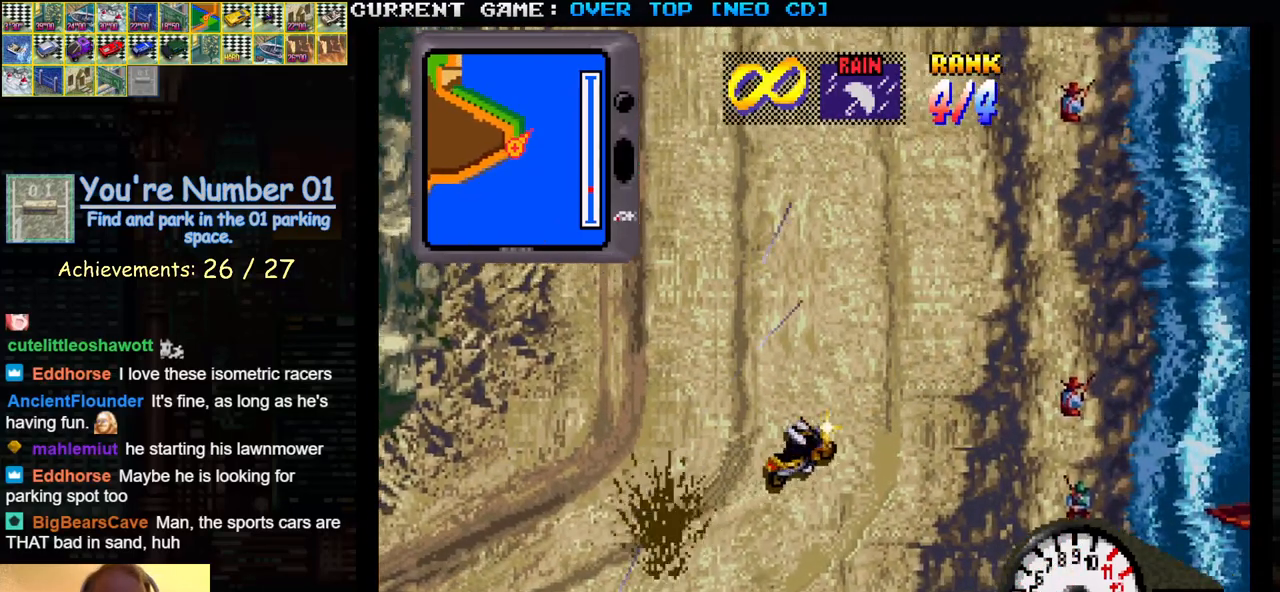
{"buttons": ["SQUARE"], "left_stick": "center", "events": [[417, "SQUARE", "down"]]}
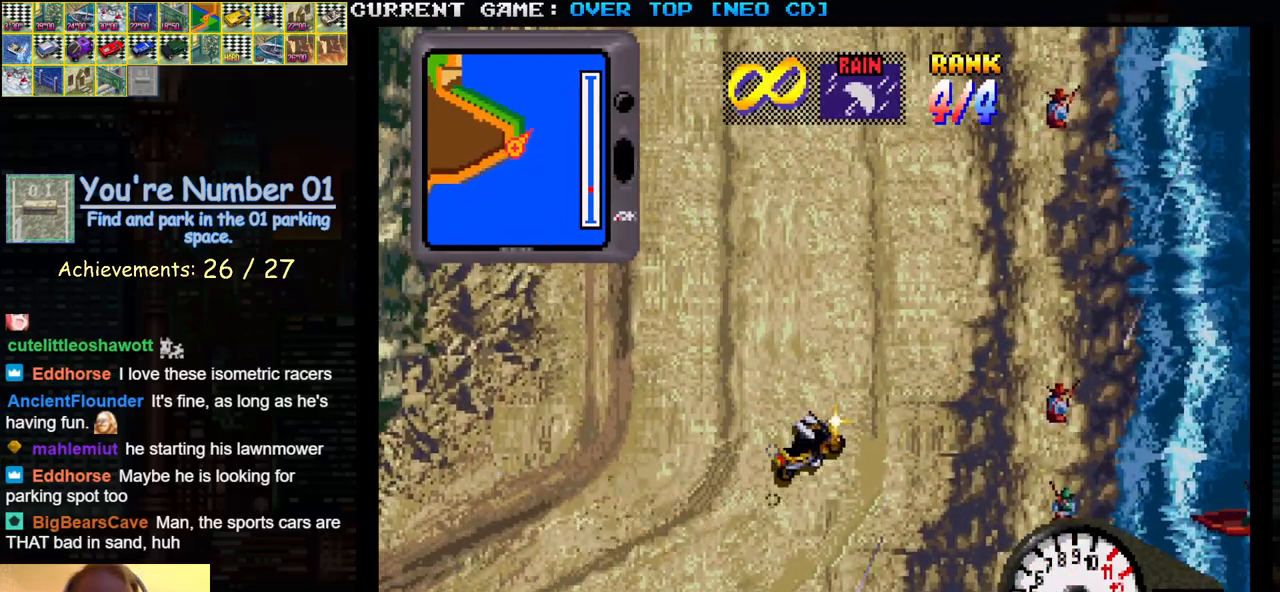
{"buttons": ["SQUARE"], "left_stick": "center", "events": [[67, "SQUARE", "up"], [450, "SQUARE", "down"]]}
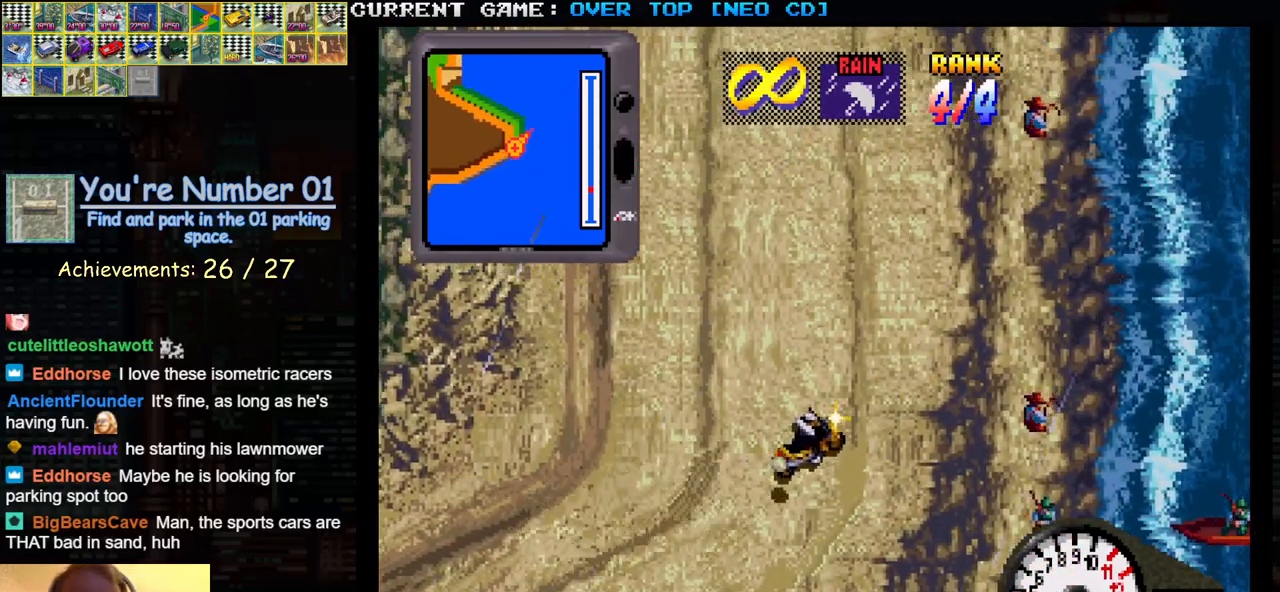
{"buttons": [], "left_stick": "center", "events": [[100, "SQUARE", "up"]]}
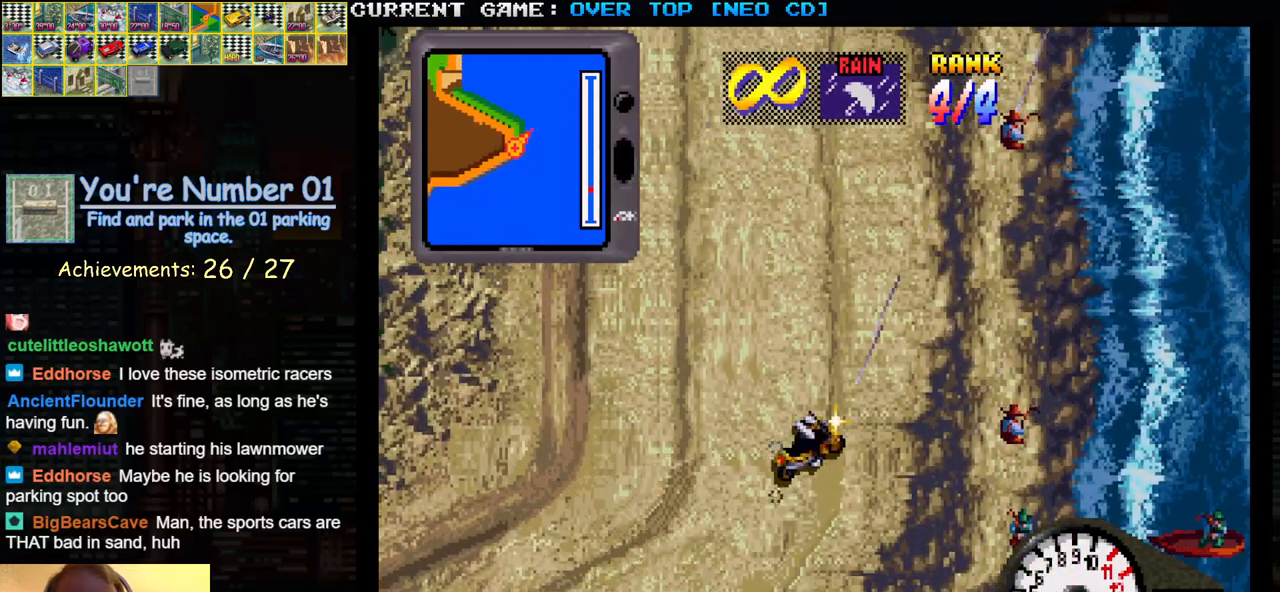
{"buttons": [], "left_stick": "center", "events": []}
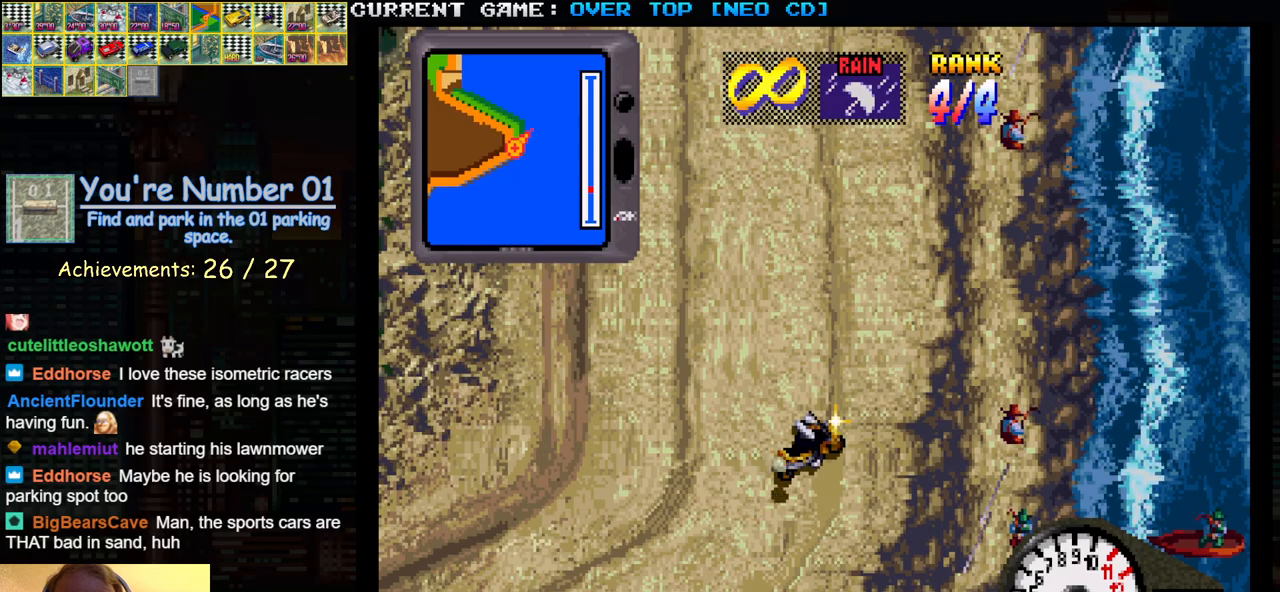
{"buttons": [], "left_stick": "center", "events": []}
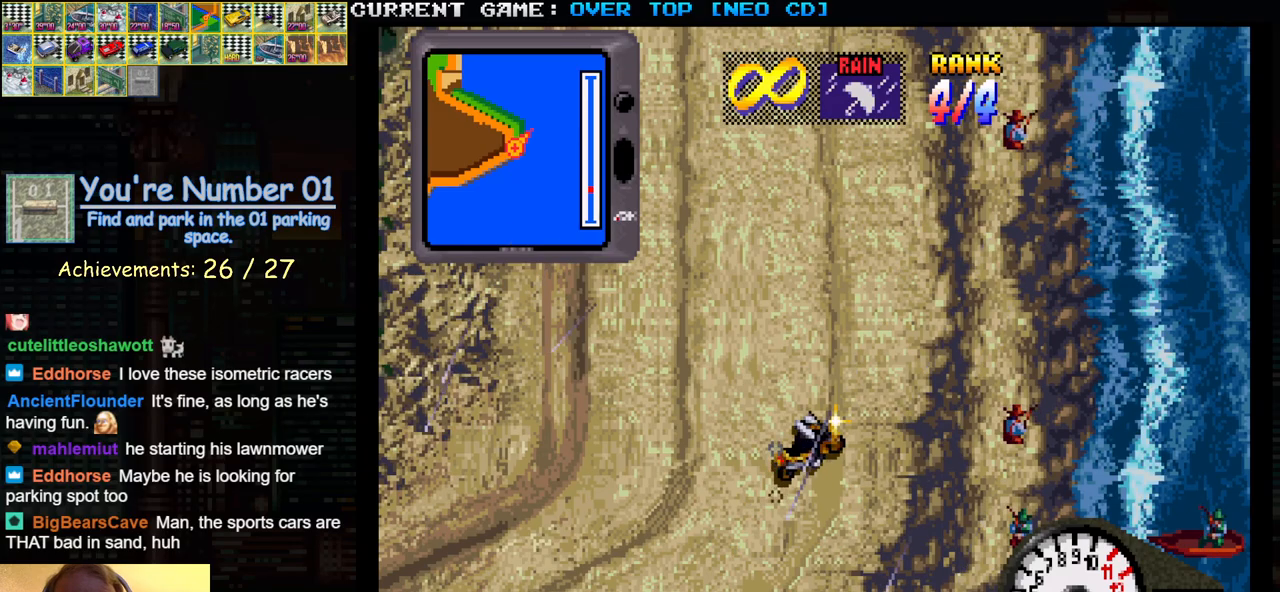
{"buttons": [], "left_stick": "left", "events": [[67, "left_stick", "left"]]}
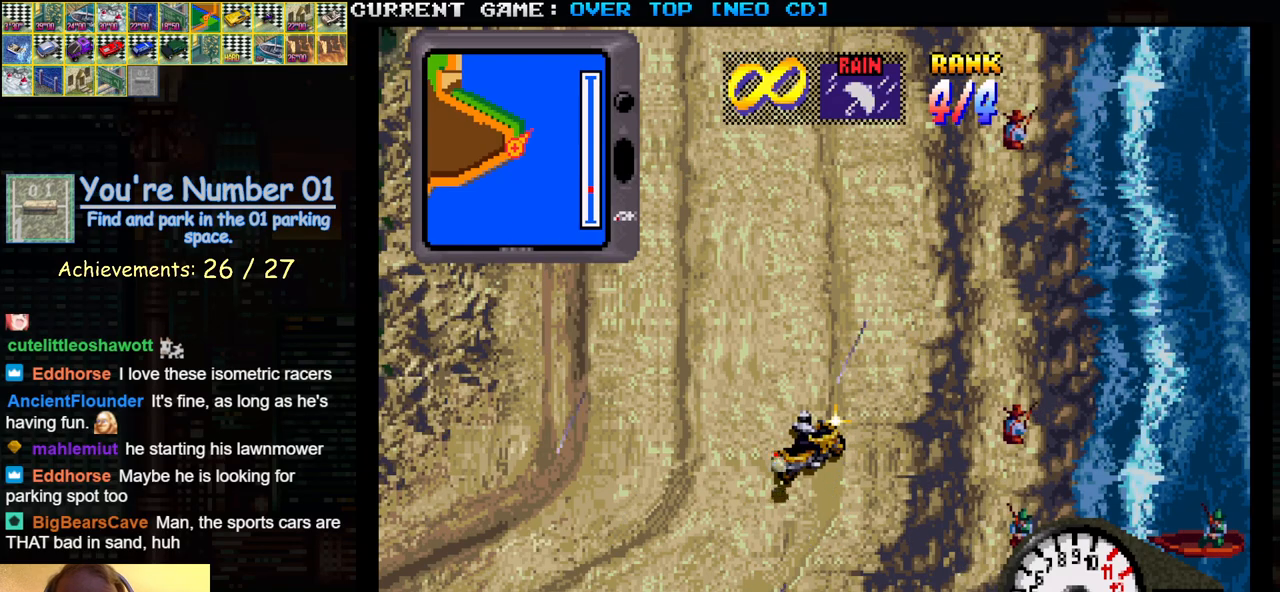
{"buttons": ["SQUARE"], "left_stick": "left", "events": [[433, "SQUARE", "down"]]}